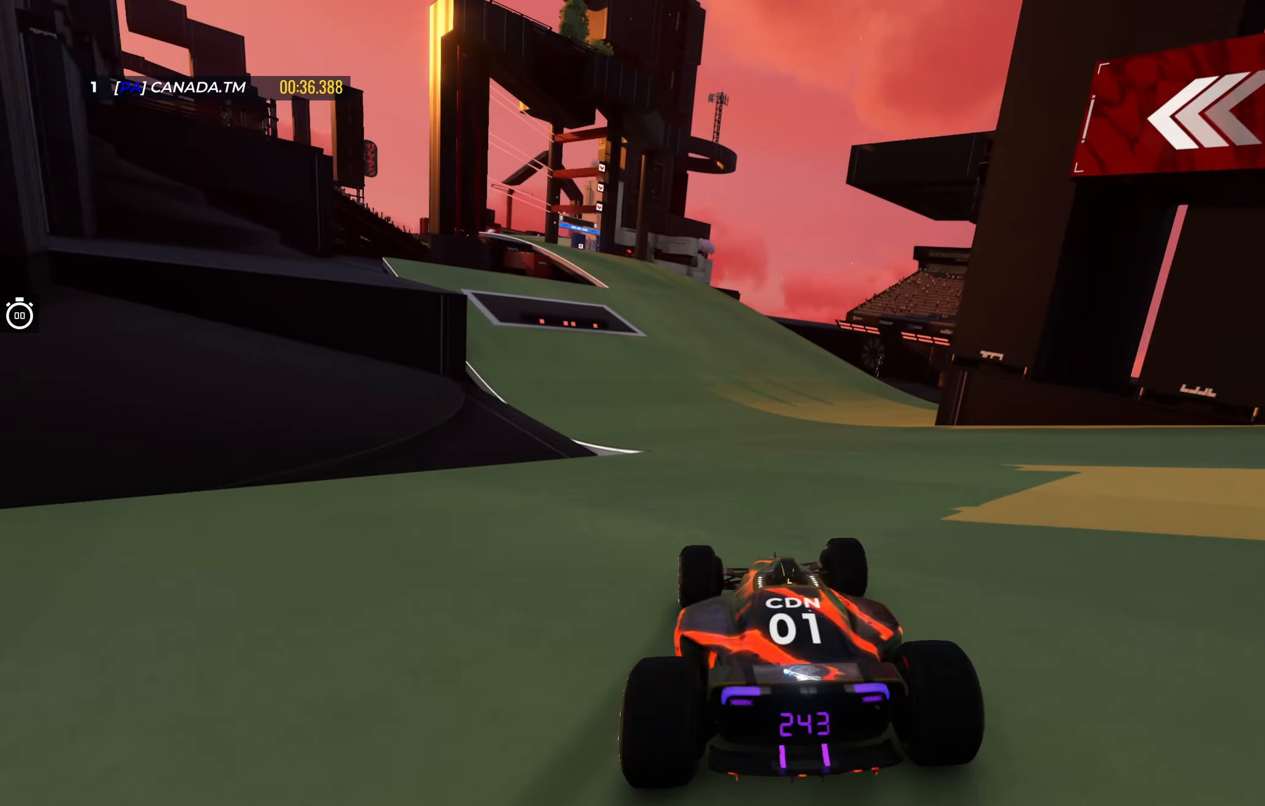
Gameplay with keyboard; each line is a JSON object with the keys held at the frame after it. "events" lists presses ("down") and releases ("up") of "down", "left", "right" and "up" between this image and that frame as [ms after this image, input, new state], when the widget could be followed in between. No other keys are recorded. Mouse input is not recorded.
{"keys": ["left", "up"], "events": [[100, "left", "up"], [216, "left", "down"], [366, "left", "up"], [500, "left", "down"]]}
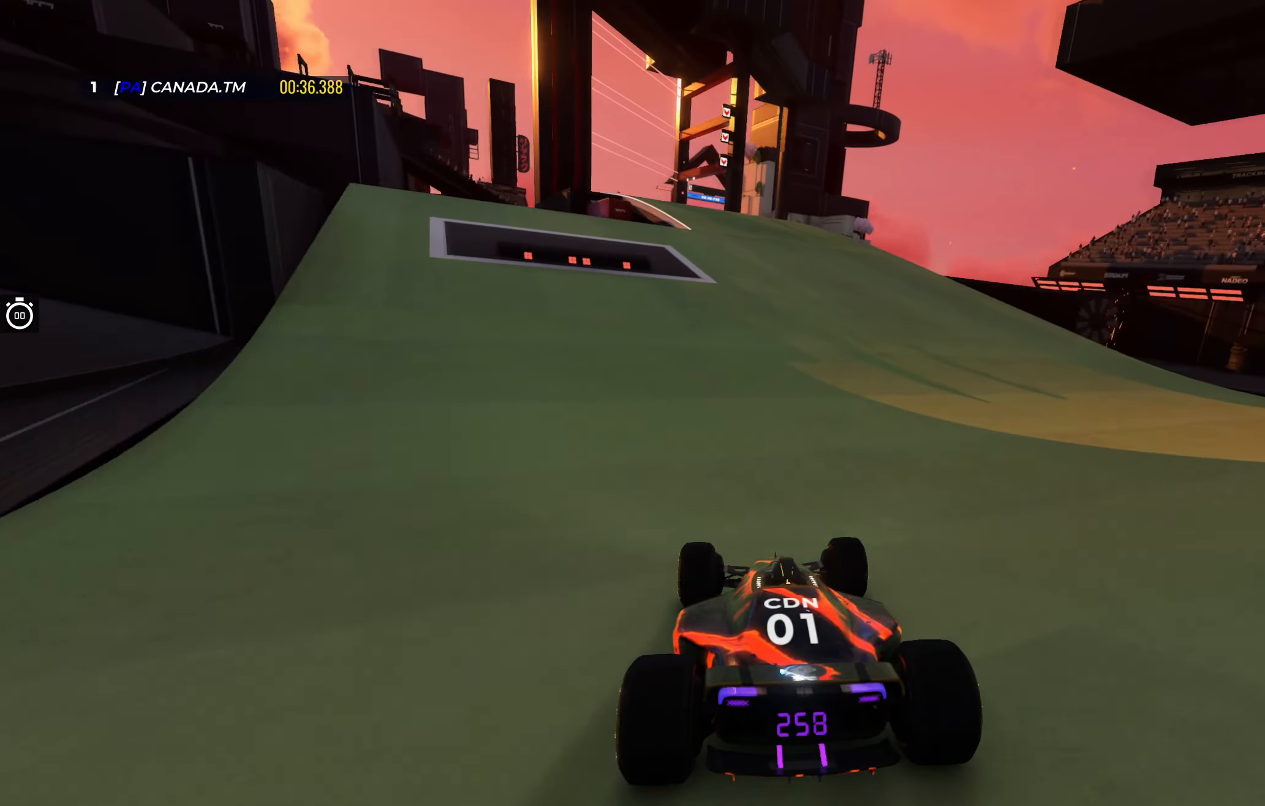
{"keys": ["up"], "events": [[116, "left", "up"], [333, "left", "down"], [466, "left", "up"]]}
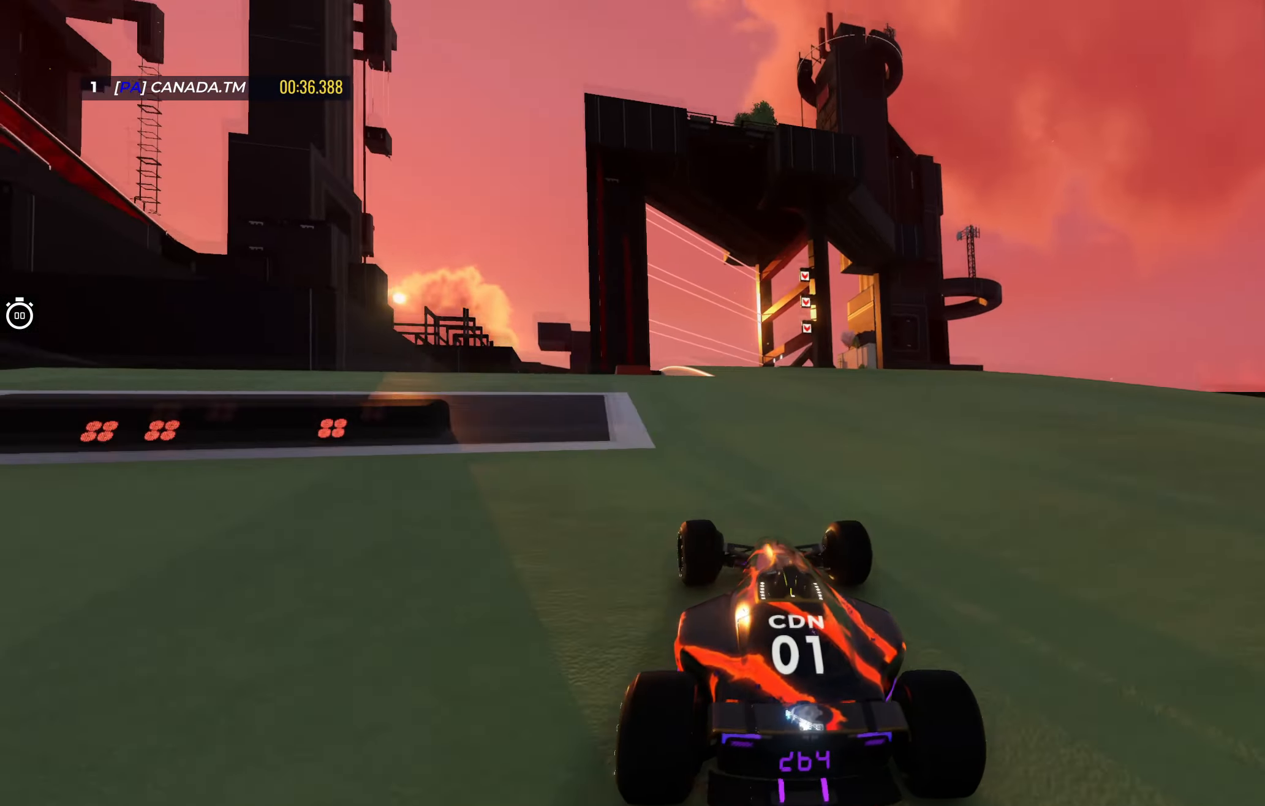
{"keys": ["up"], "events": [[50, "right", "down"], [183, "right", "up"]]}
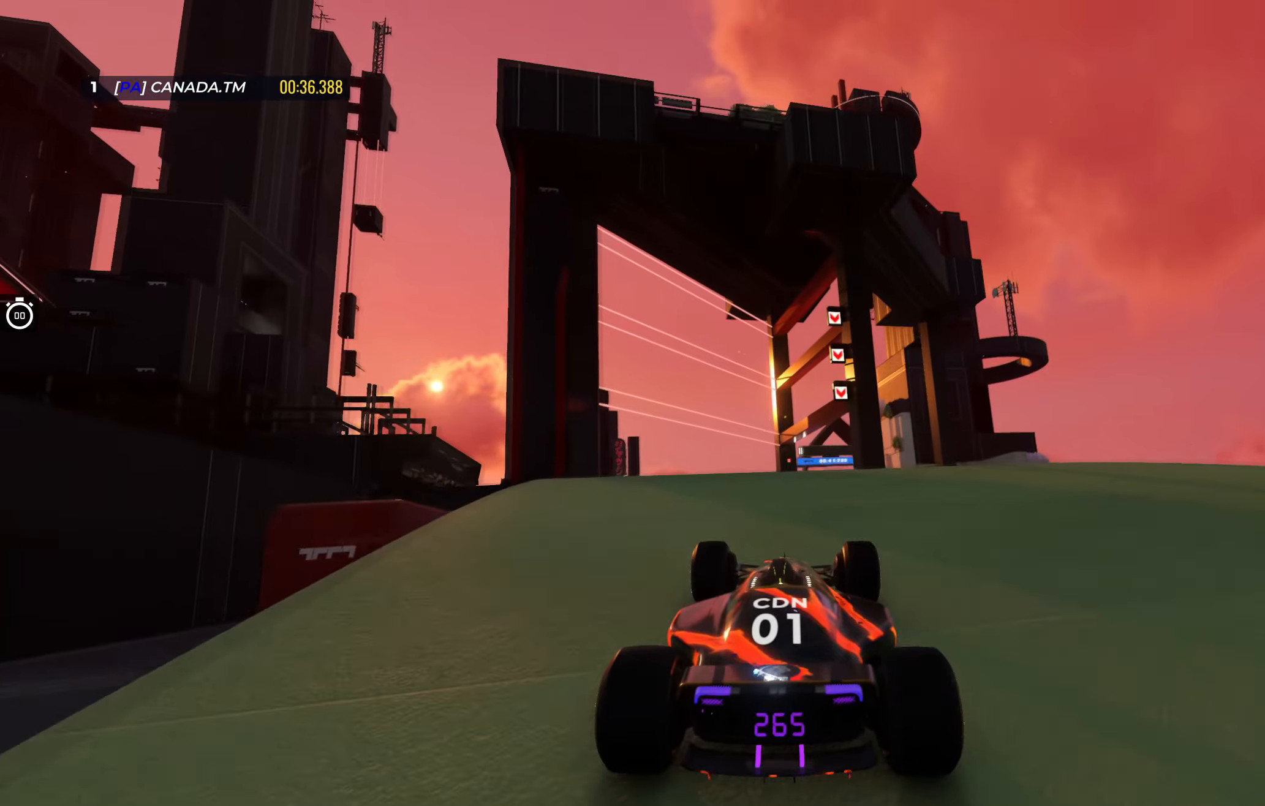
{"keys": ["up"], "events": [[17, "right", "down"], [117, "right", "up"]]}
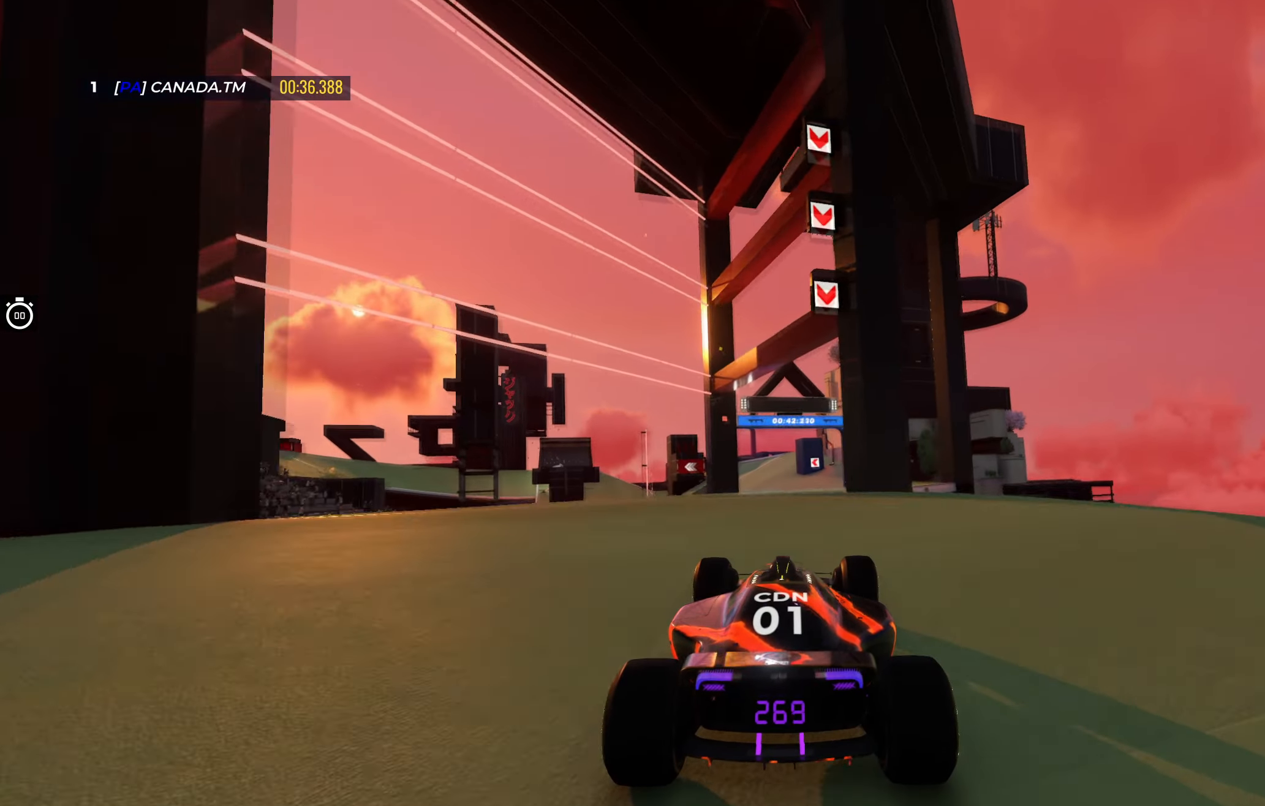
{"keys": ["up"], "events": [[283, "left", "down"], [467, "left", "up"]]}
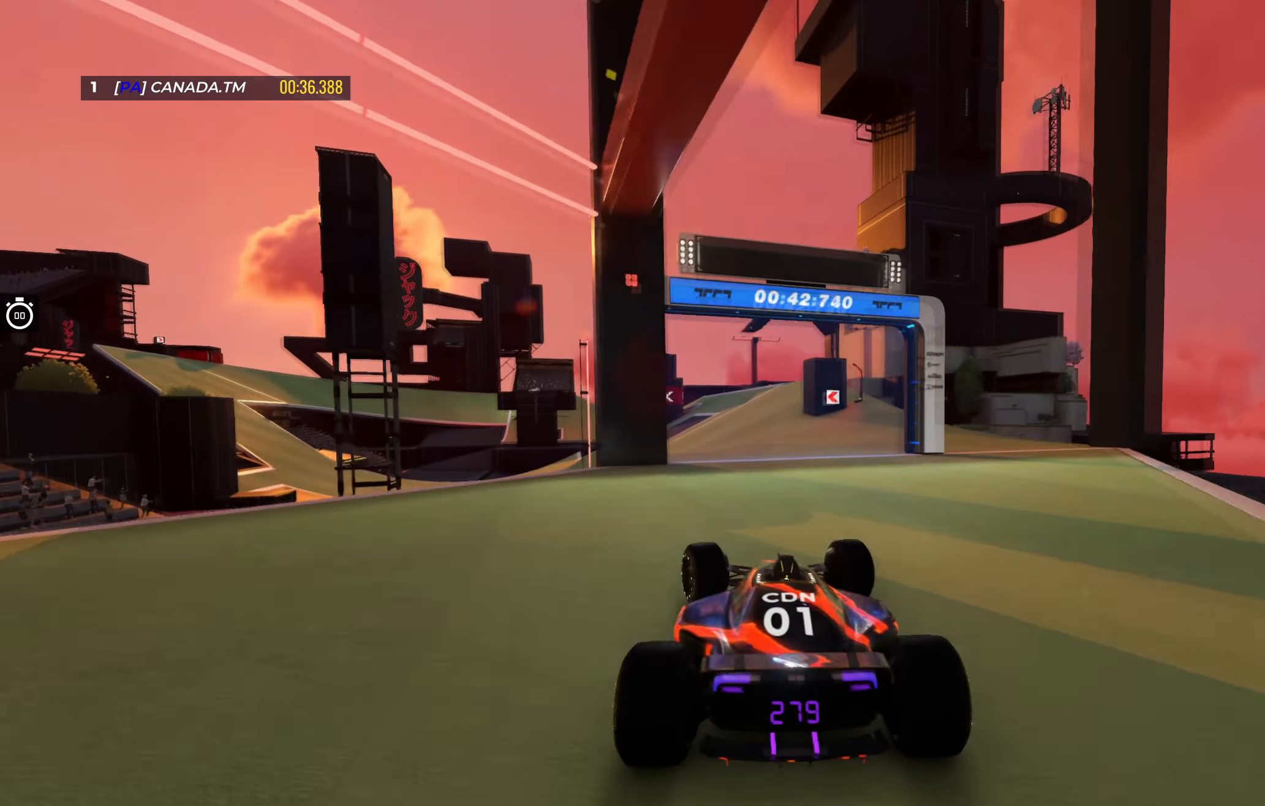
{"keys": ["left", "up"], "events": [[33, "left", "down"]]}
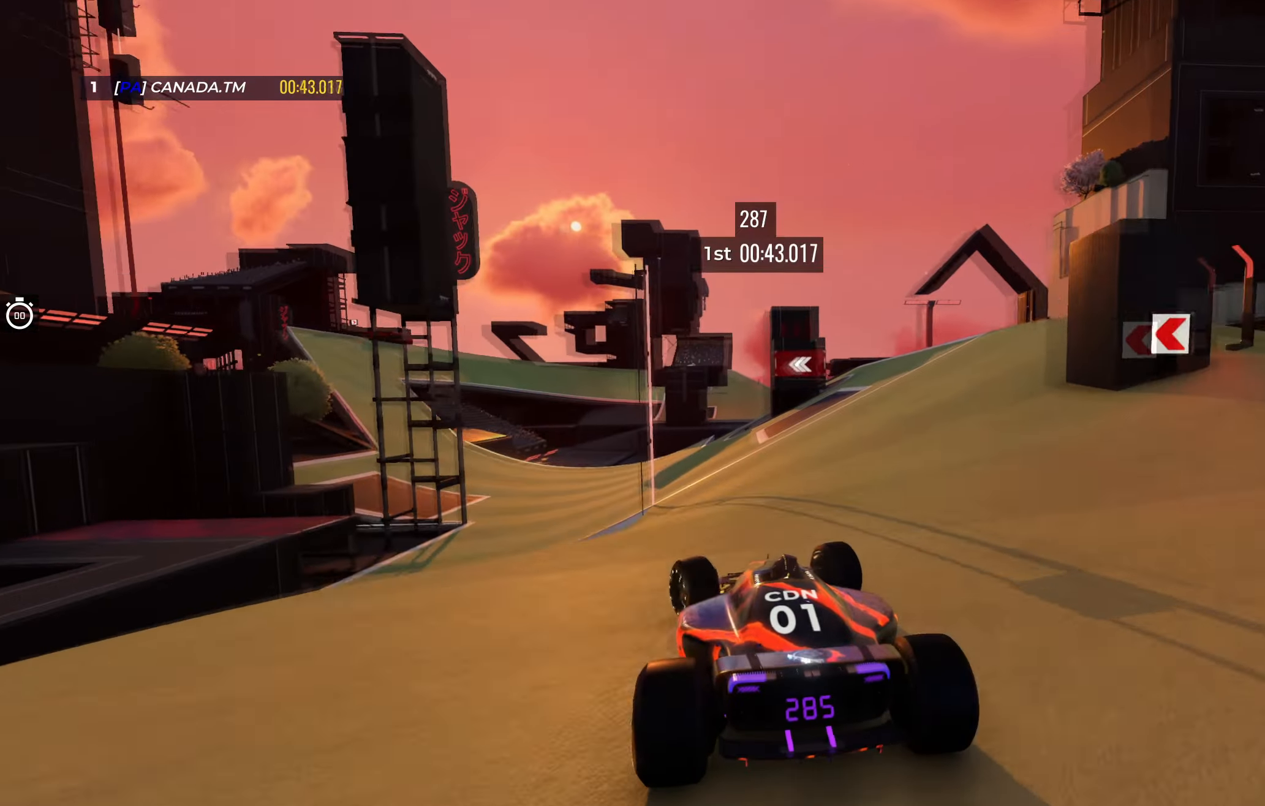
{"keys": ["left", "up"], "events": []}
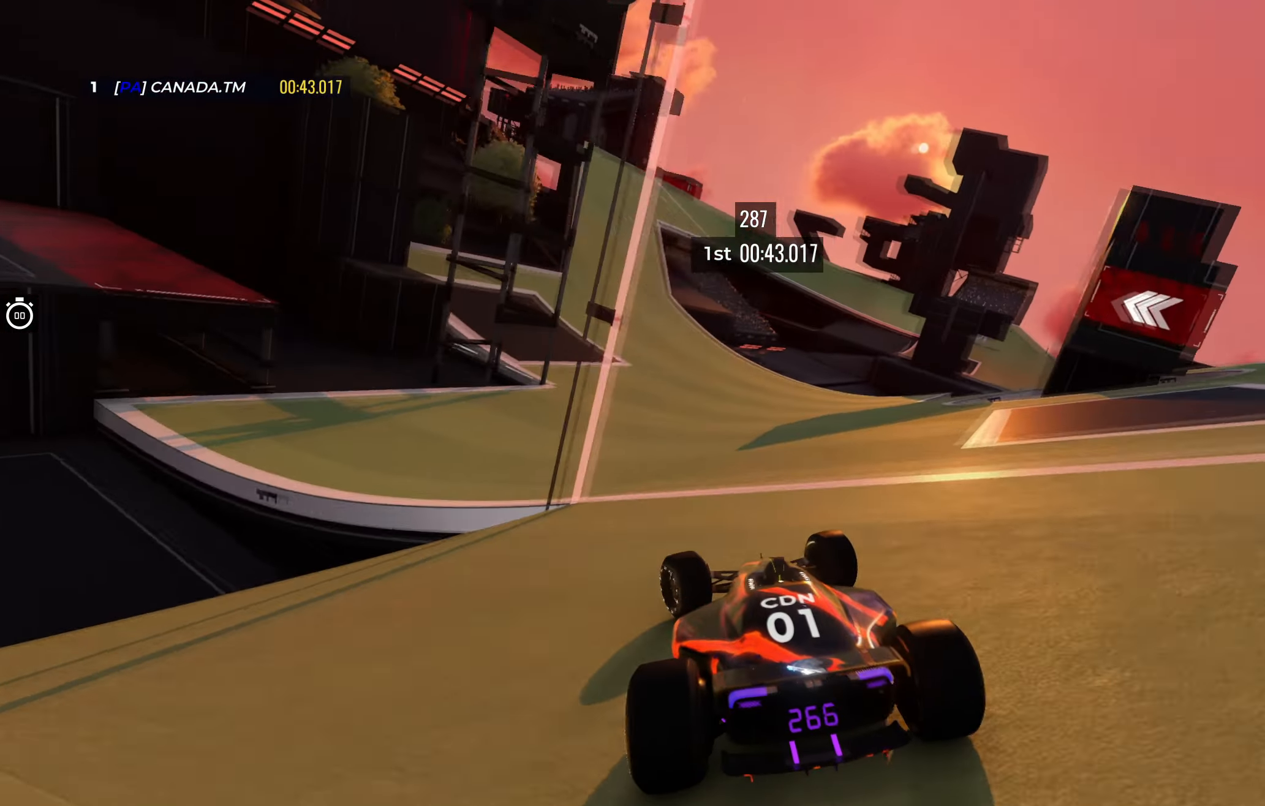
{"keys": ["left", "up"], "events": [[50, "left", "up"], [200, "left", "down"], [333, "left", "up"], [467, "left", "down"]]}
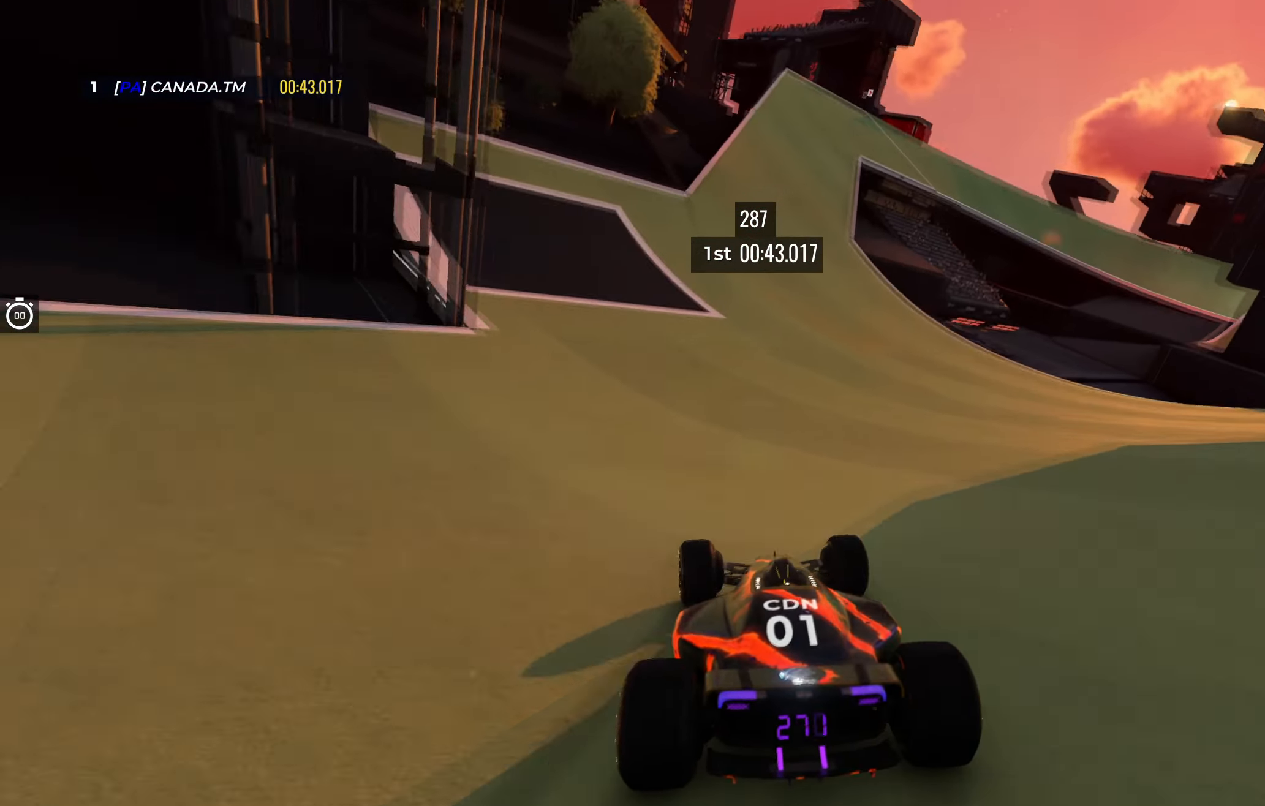
{"keys": ["up"], "events": [[50, "left", "up"], [150, "left", "down"], [283, "left", "up"]]}
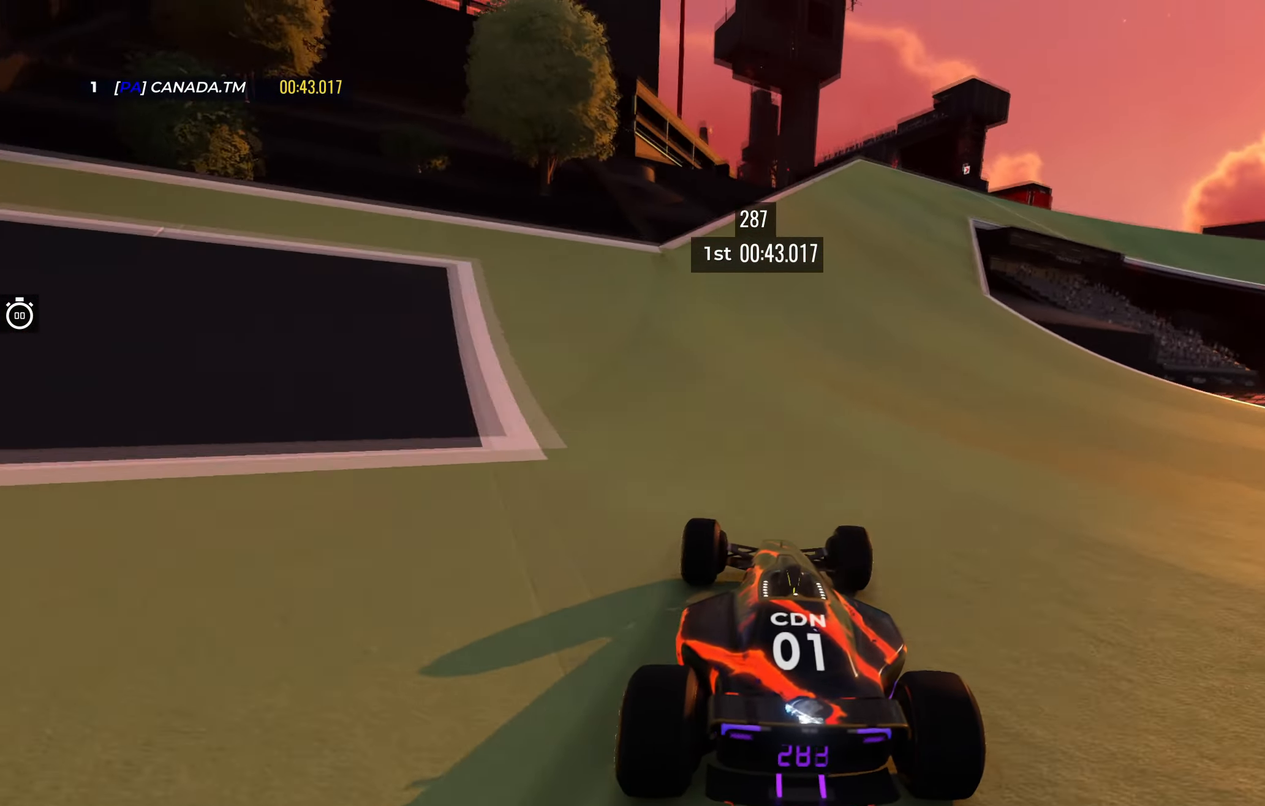
{"keys": ["right", "up"], "events": [[33, "right", "down"]]}
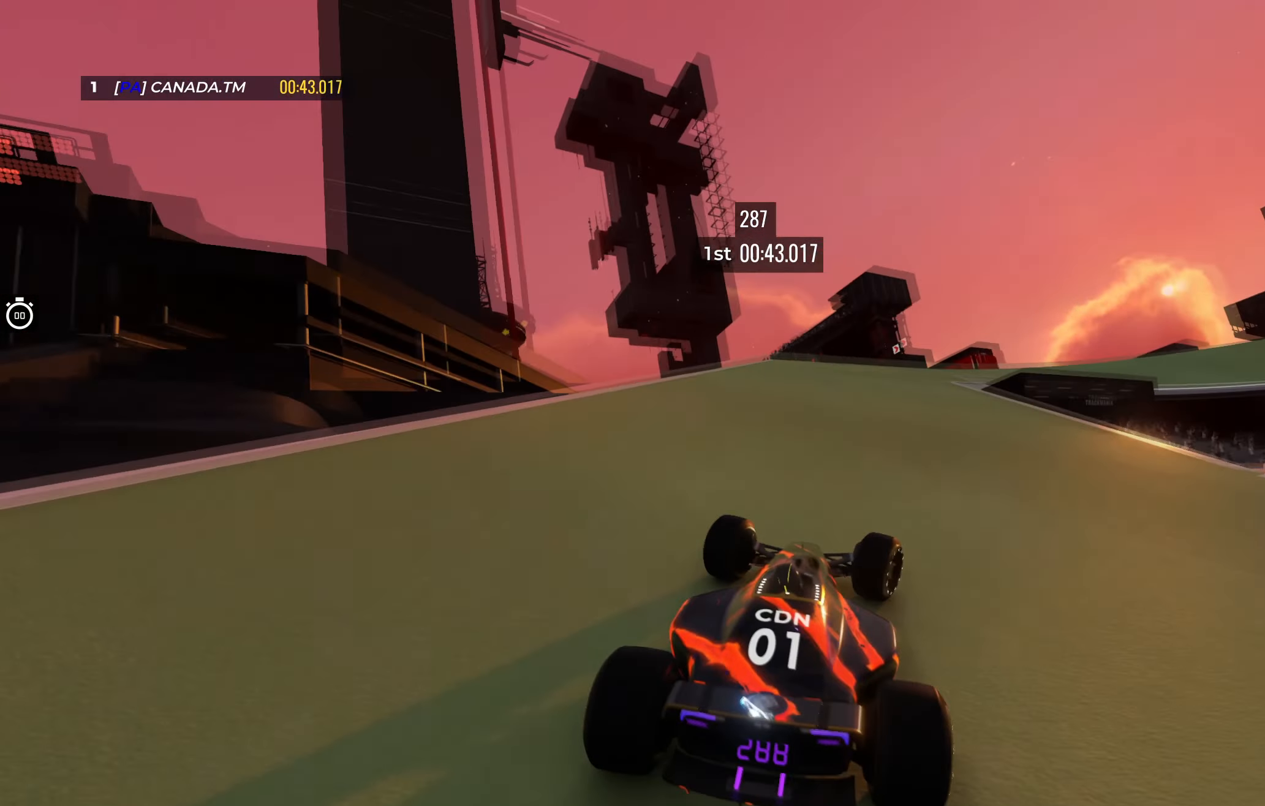
{"keys": ["right", "up"], "events": [[17, "right", "up"], [67, "right", "down"], [300, "right", "up"], [367, "right", "down"]]}
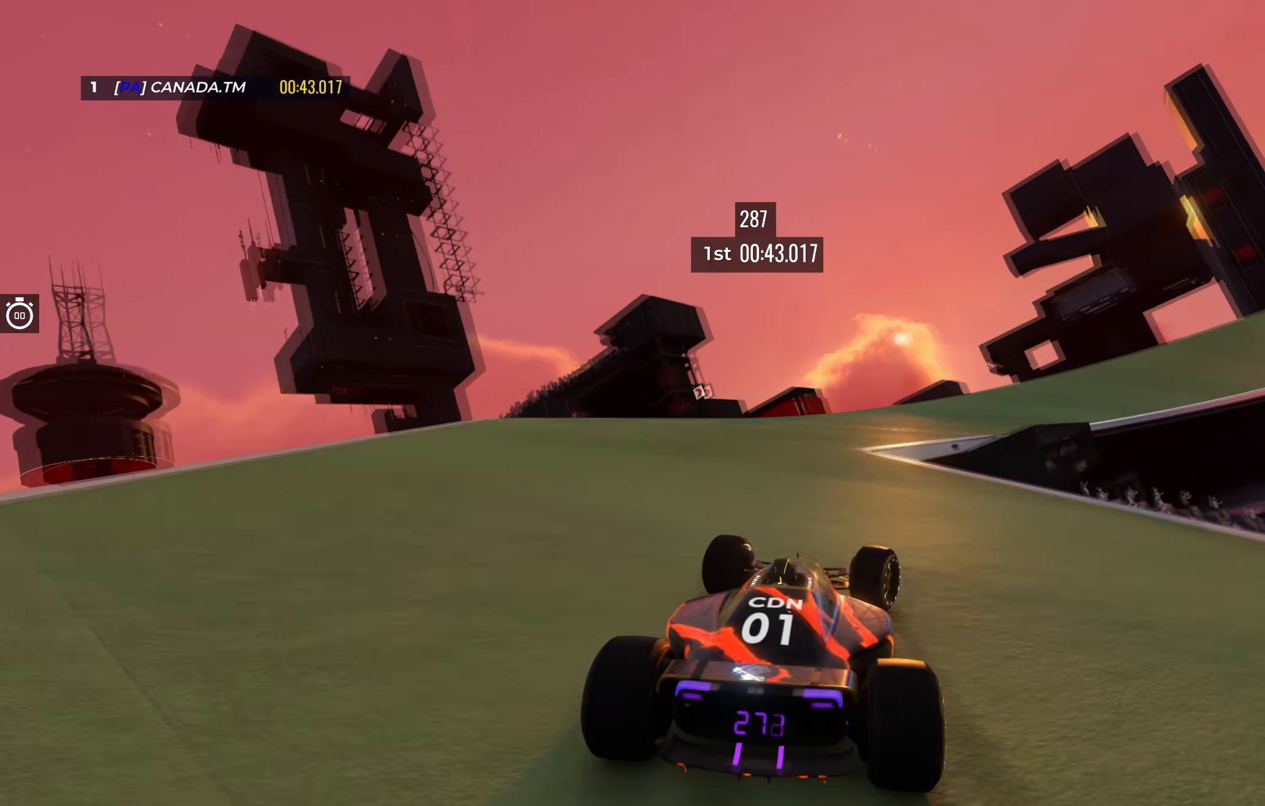
{"keys": ["right", "up"], "events": []}
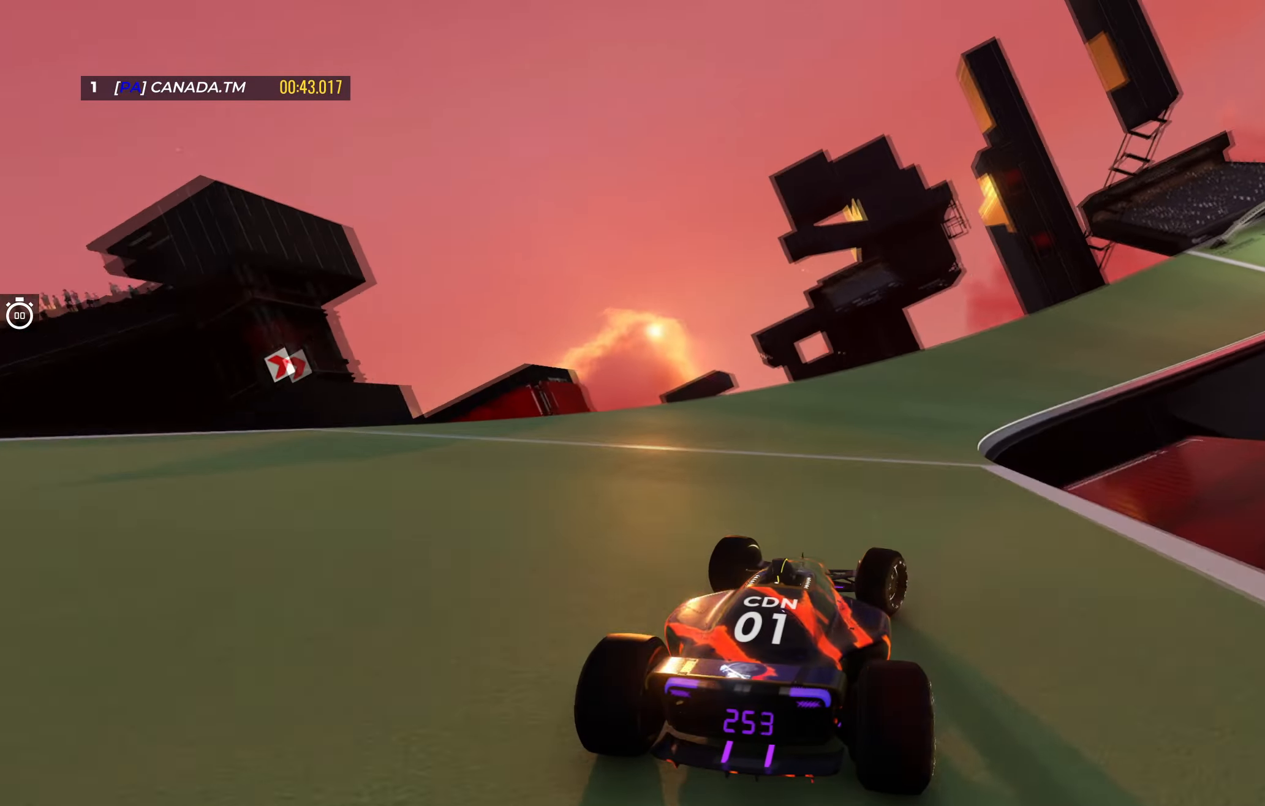
{"keys": ["up"], "events": [[300, "right", "up"], [350, "right", "down"], [500, "right", "up"]]}
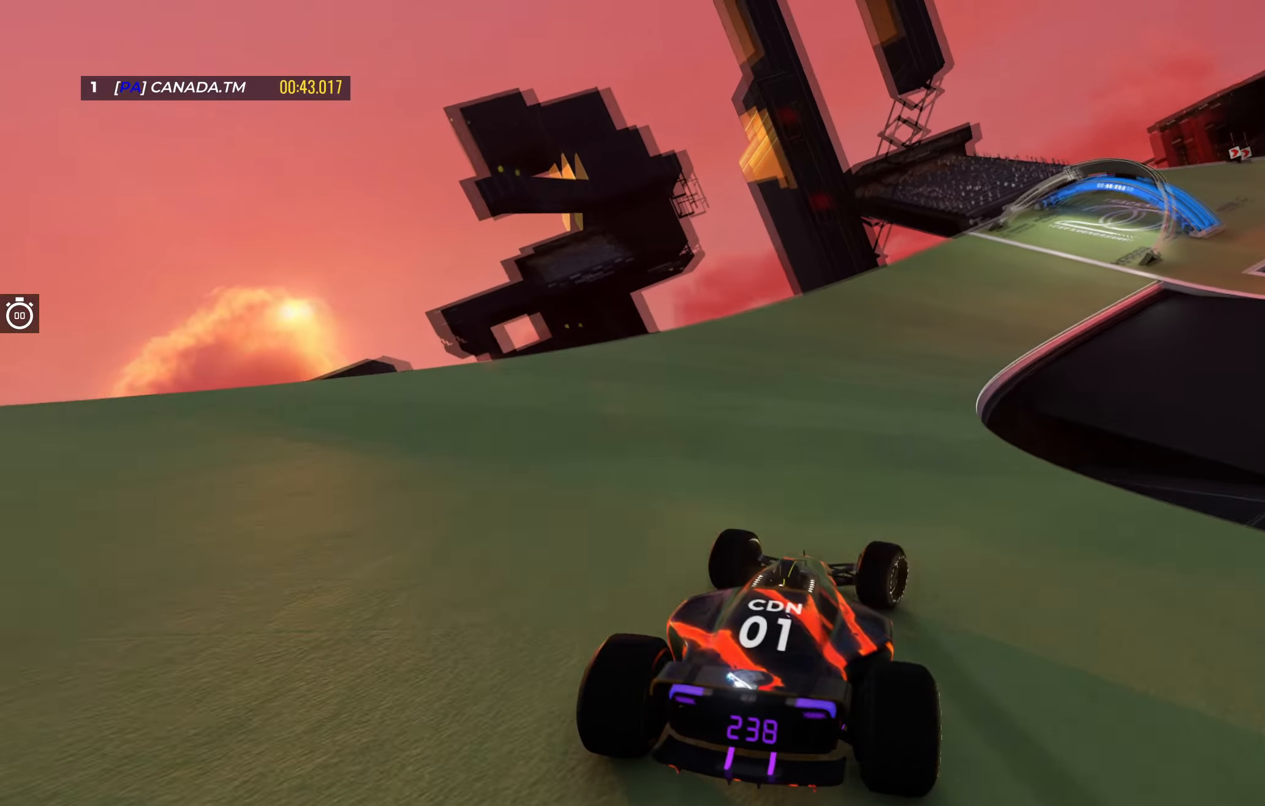
{"keys": ["right", "up"], "events": [[134, "right", "down"], [450, "right", "up"], [467, "right", "down"]]}
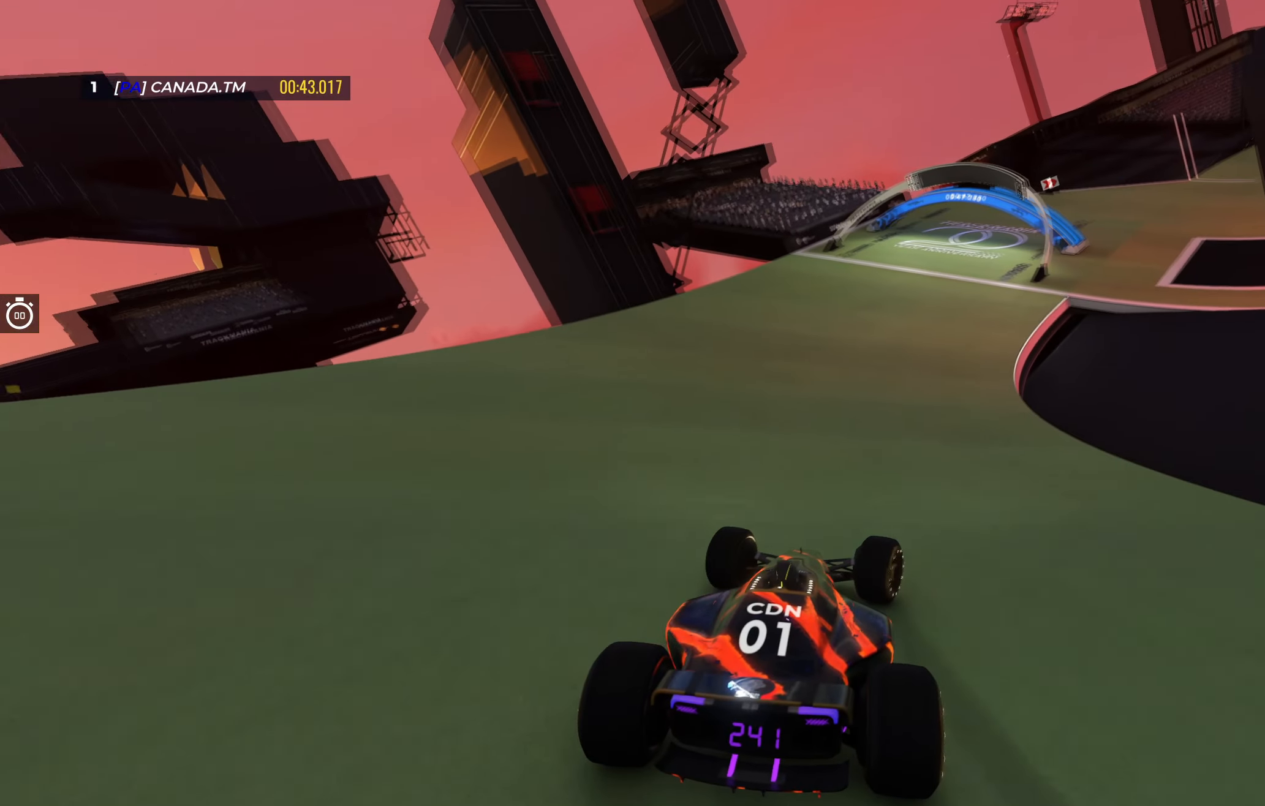
{"keys": ["right", "up"], "events": [[134, "right", "up"], [250, "right", "down"], [467, "right", "up"], [500, "right", "down"]]}
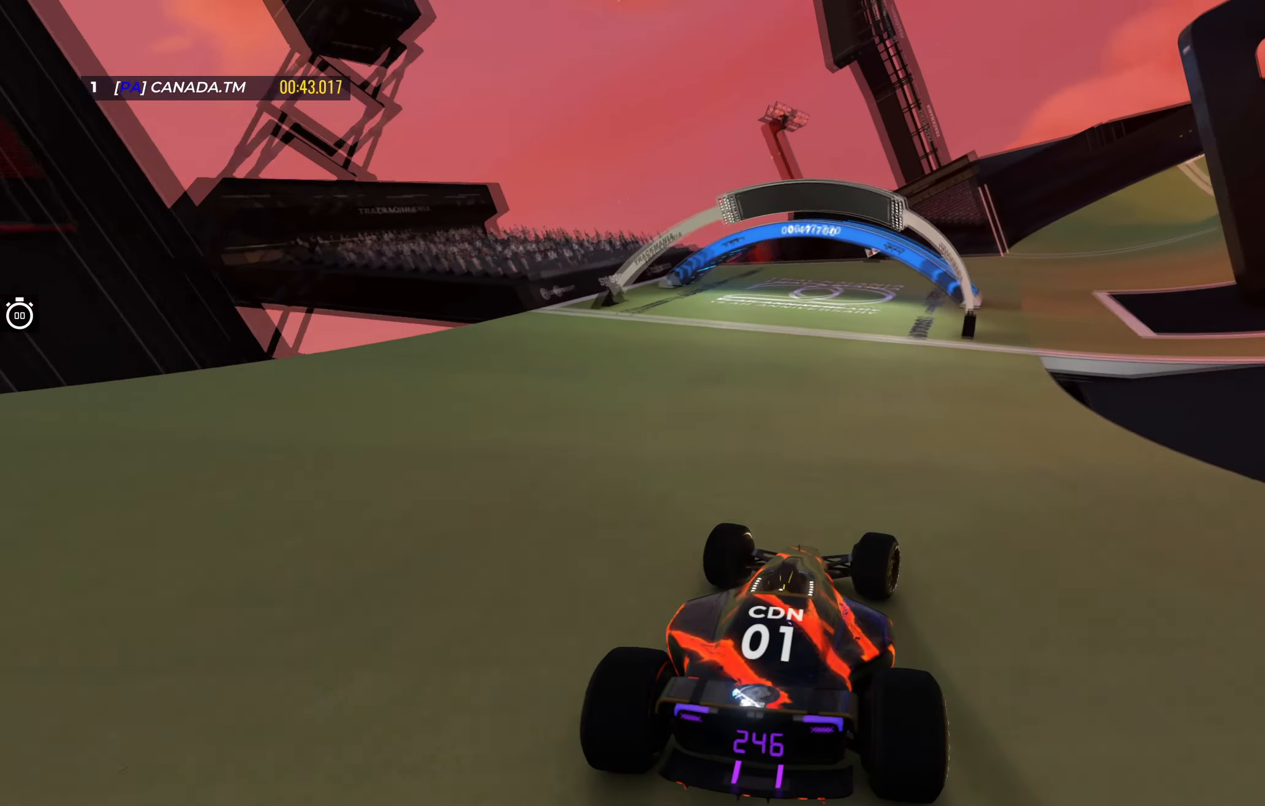
{"keys": ["right", "up"], "events": [[350, "right", "up"], [417, "right", "down"]]}
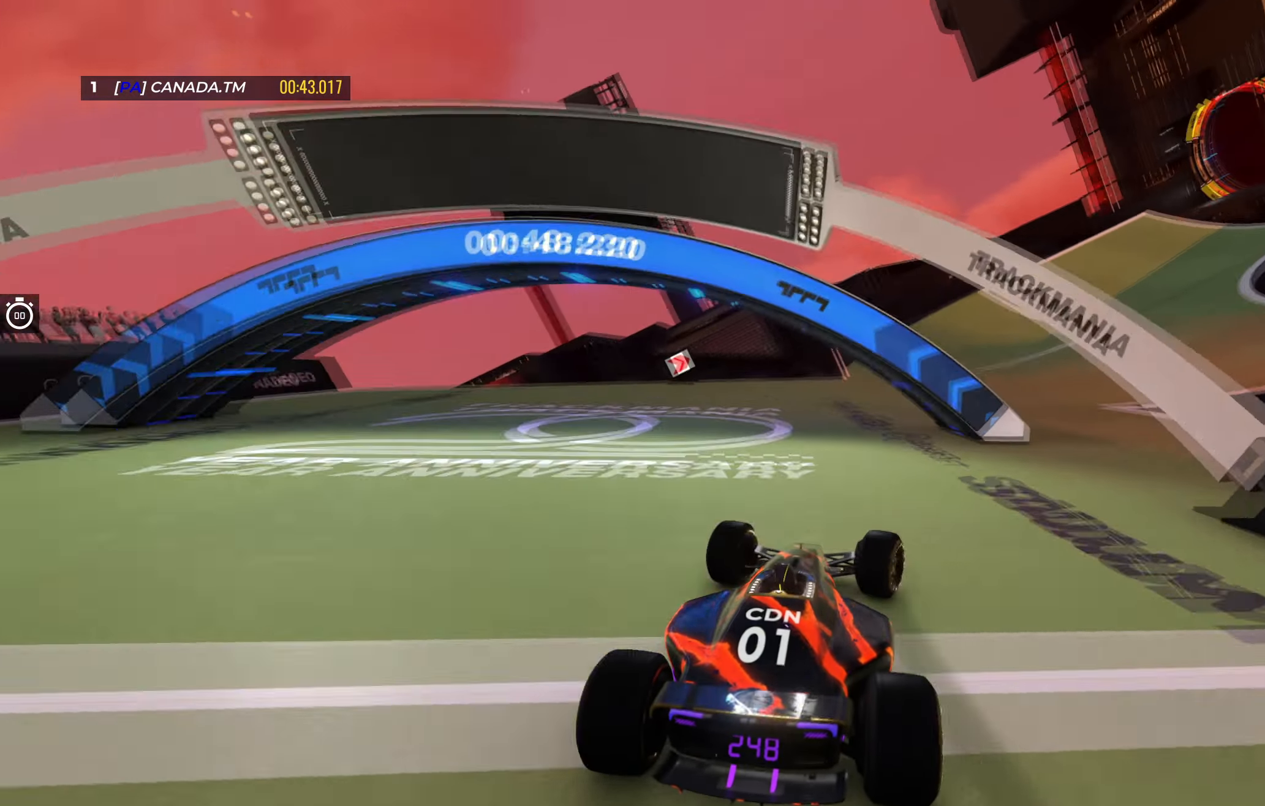
{"keys": ["up"], "events": [[484, "right", "up"]]}
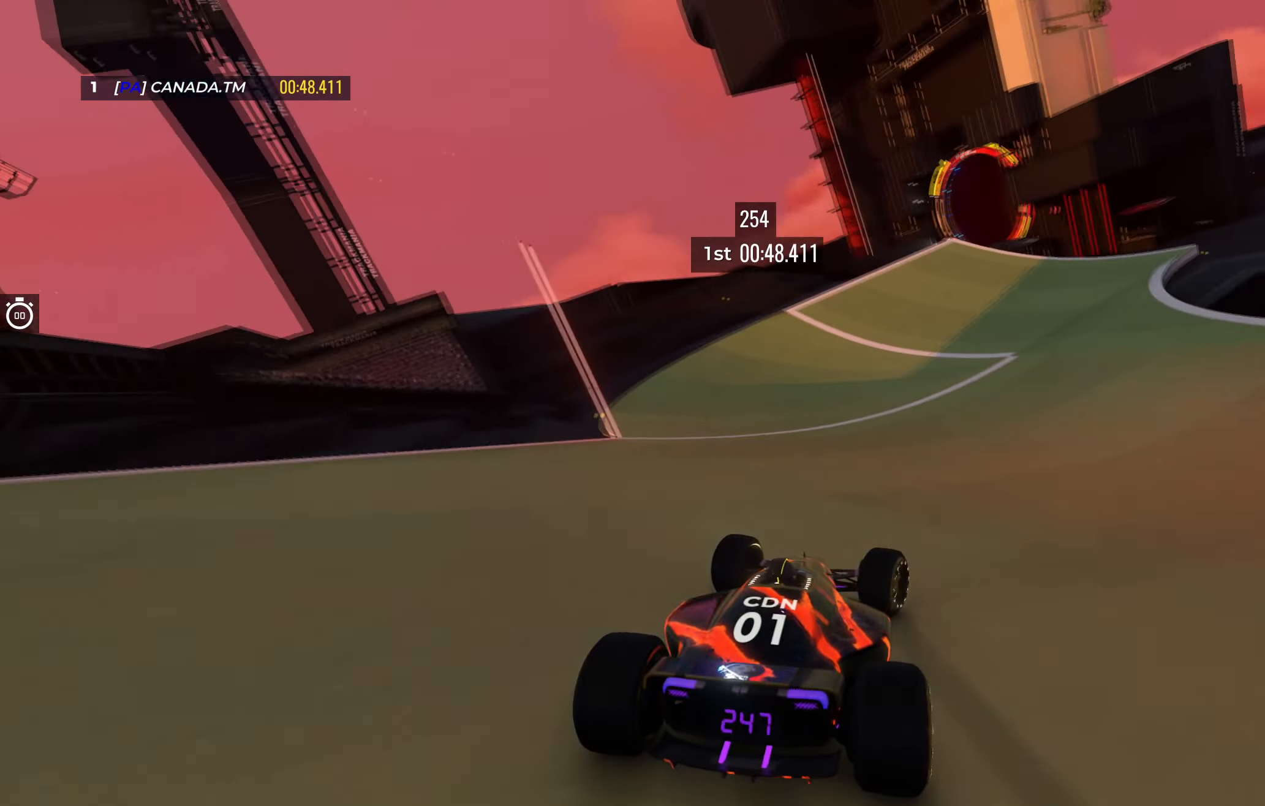
{"keys": ["up"], "events": [[317, "right", "down"], [450, "right", "up"]]}
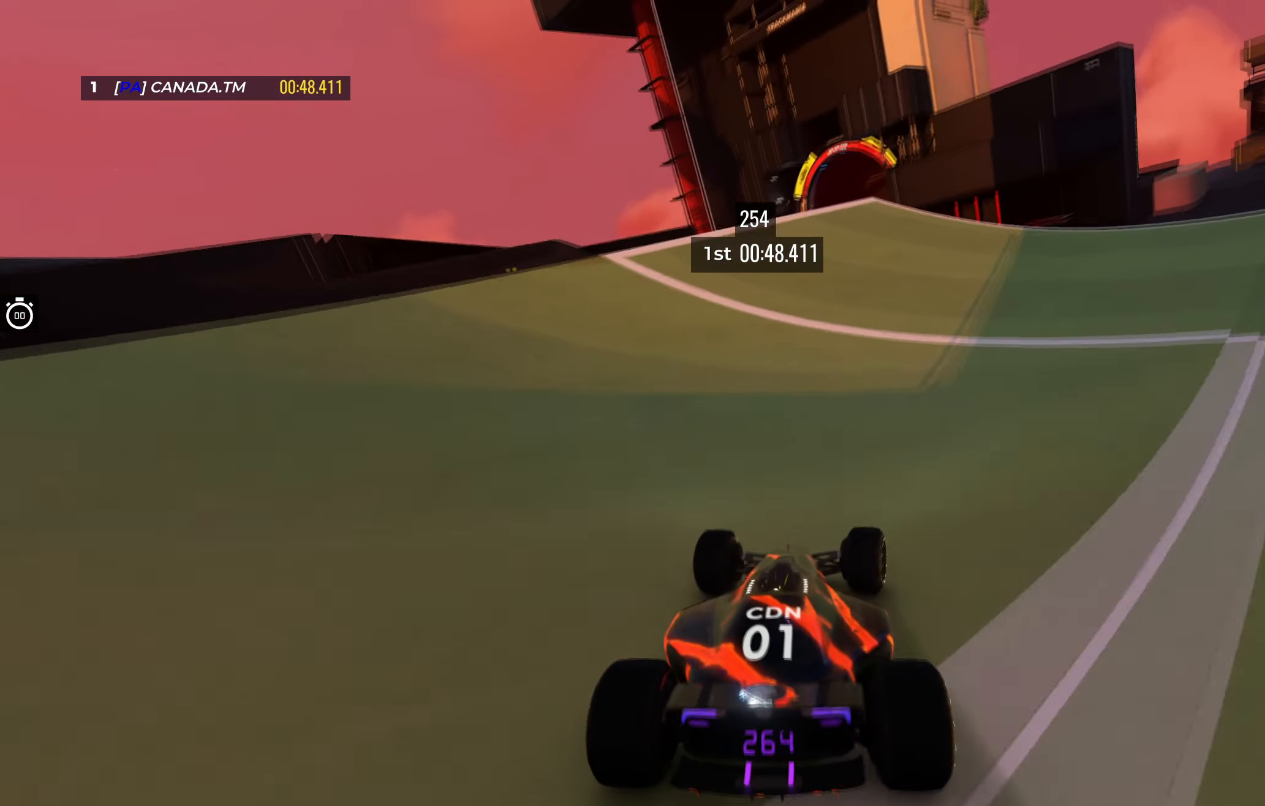
{"keys": ["left", "up"], "events": [[234, "right", "down"], [334, "right", "up"], [417, "left", "down"]]}
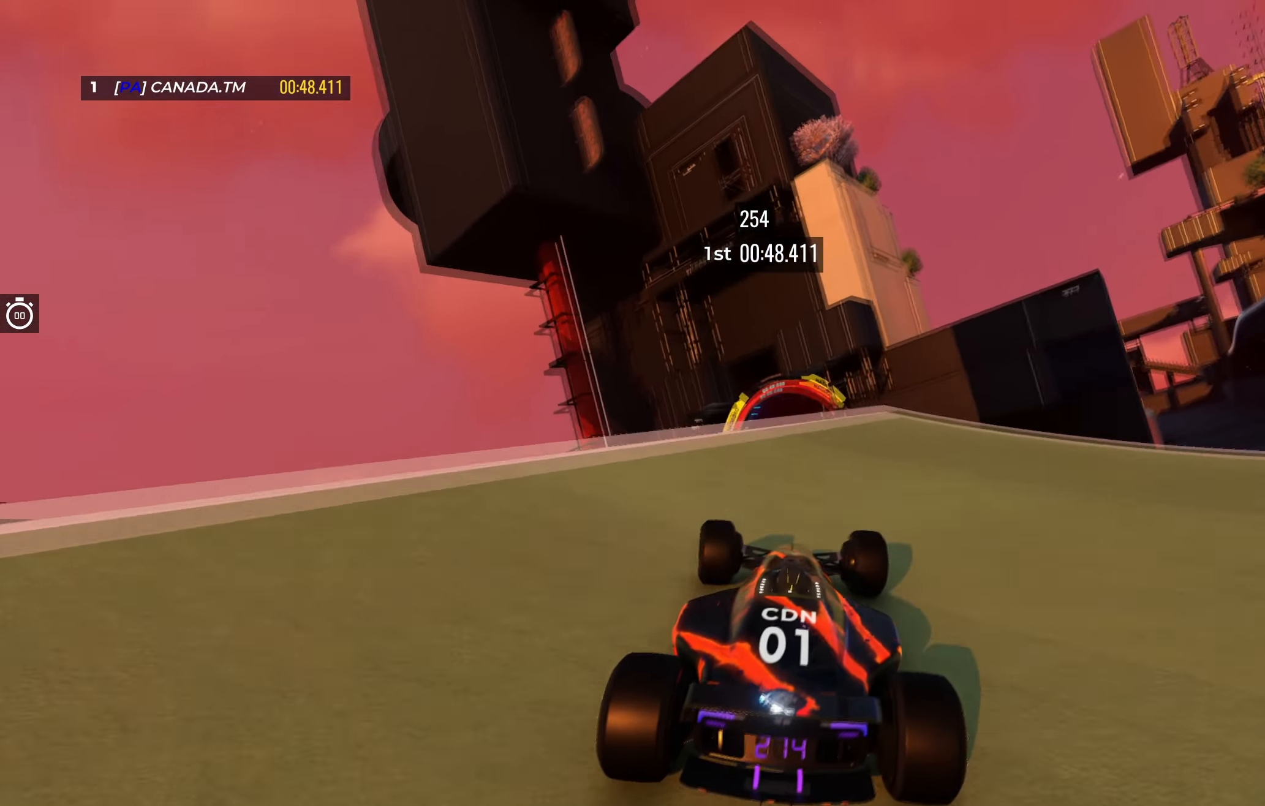
{"keys": ["right", "up"], "events": [[17, "left", "up"], [200, "right", "down"]]}
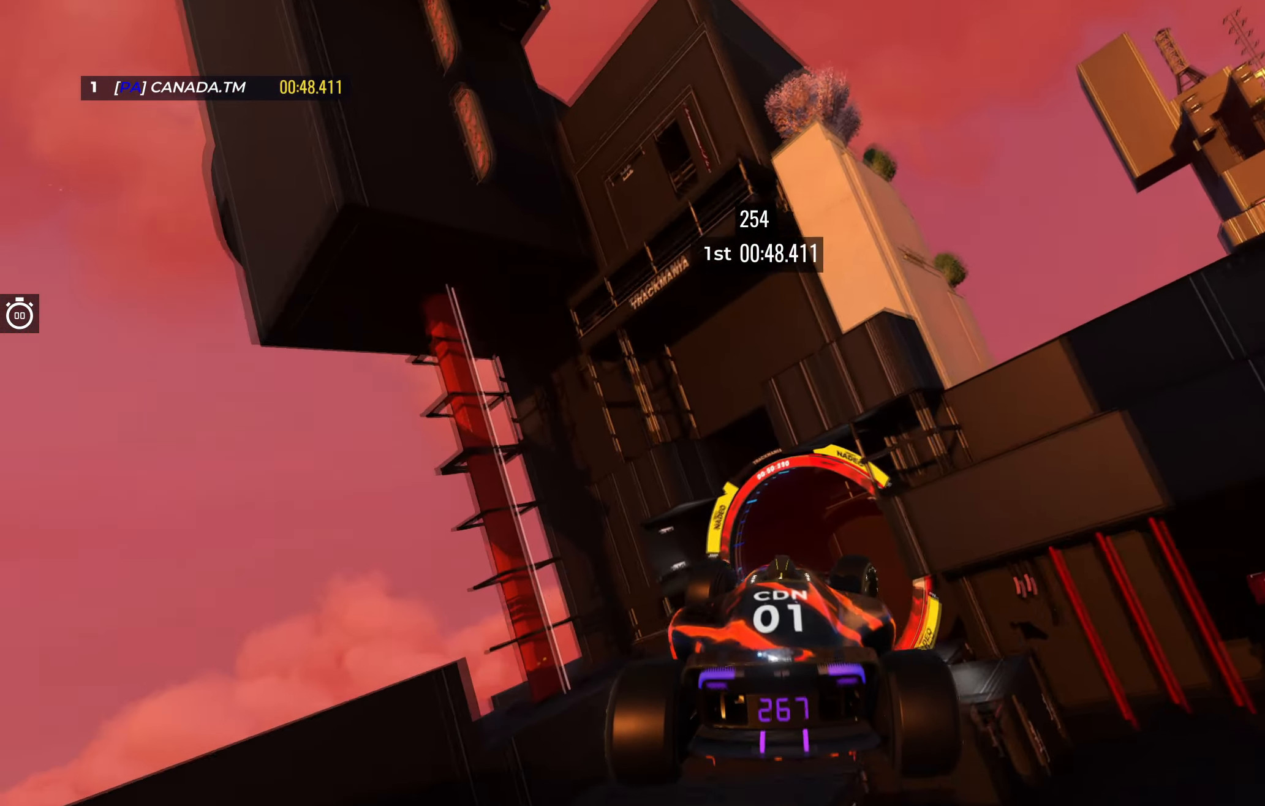
{"keys": ["up"], "events": [[300, "right", "up"]]}
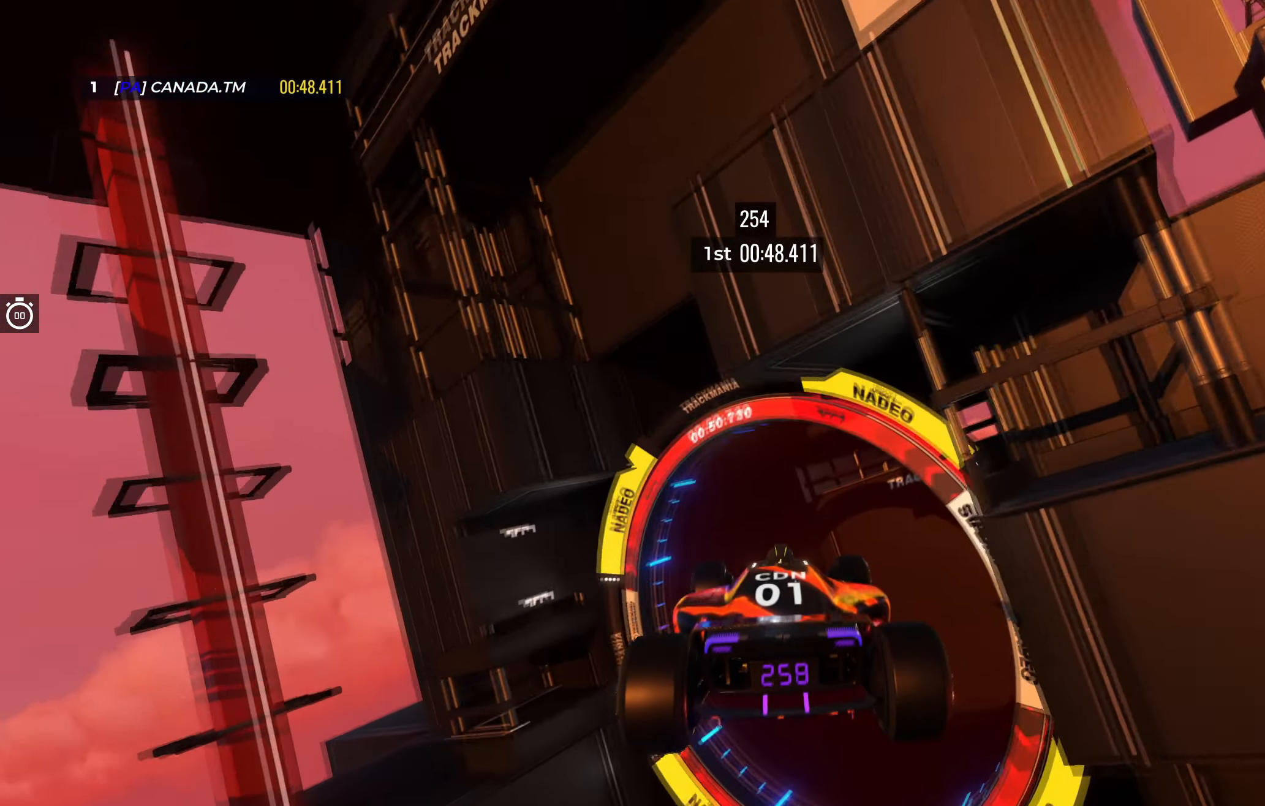
{"keys": [], "events": [[450, "up", "up"]]}
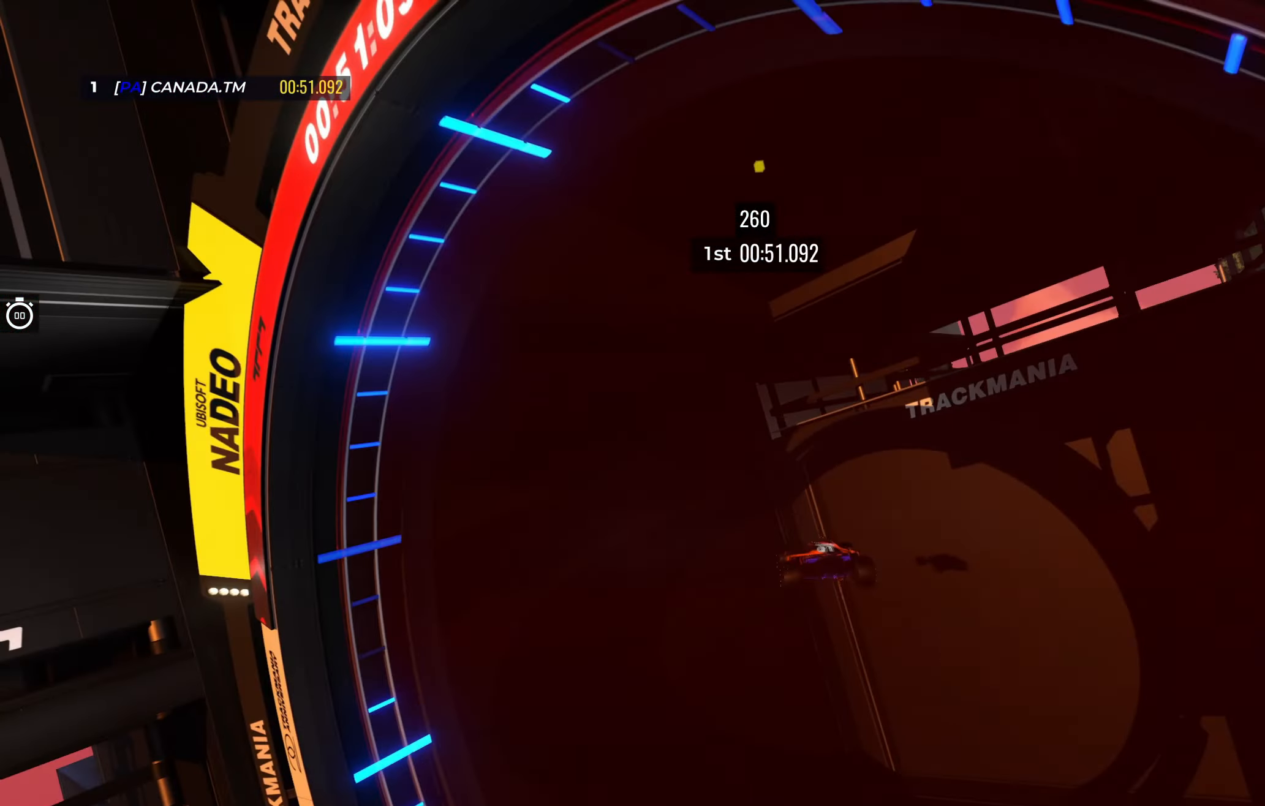
{"keys": [], "events": []}
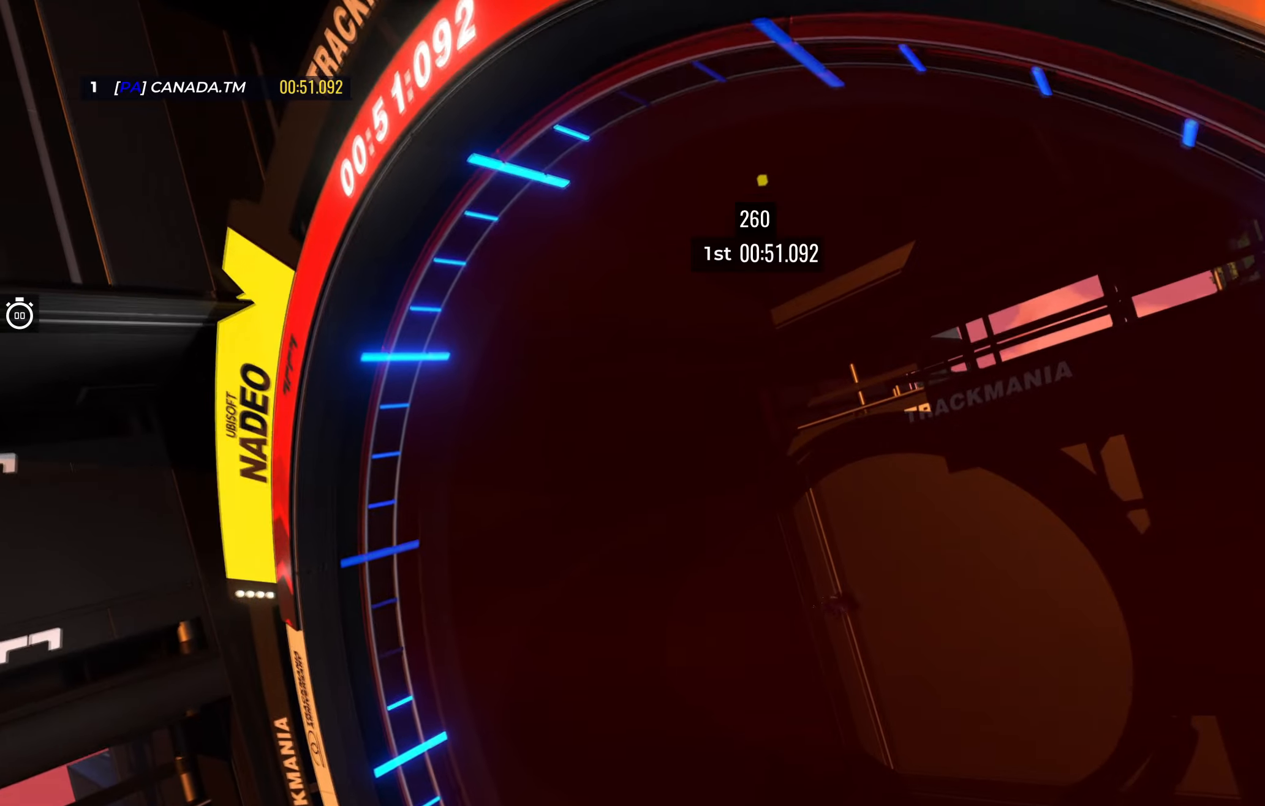
{"keys": [], "events": []}
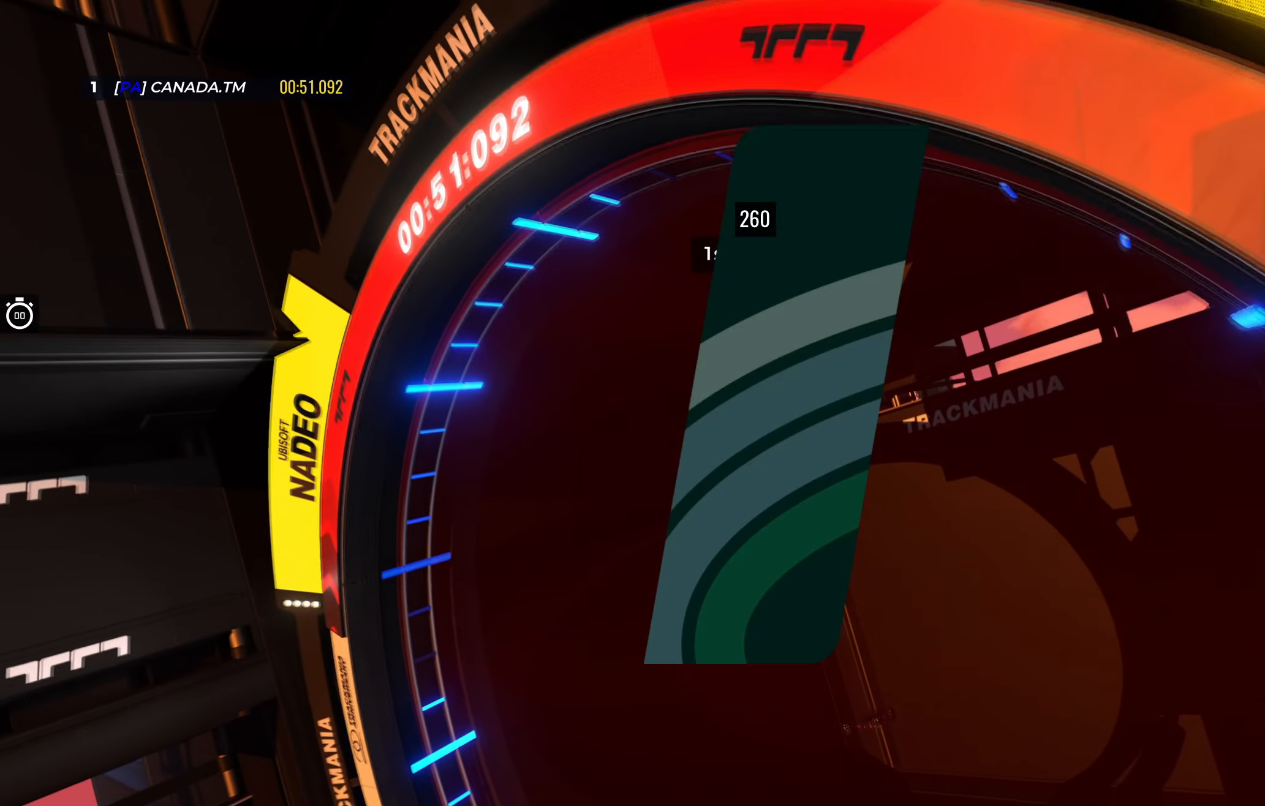
{"keys": [], "events": []}
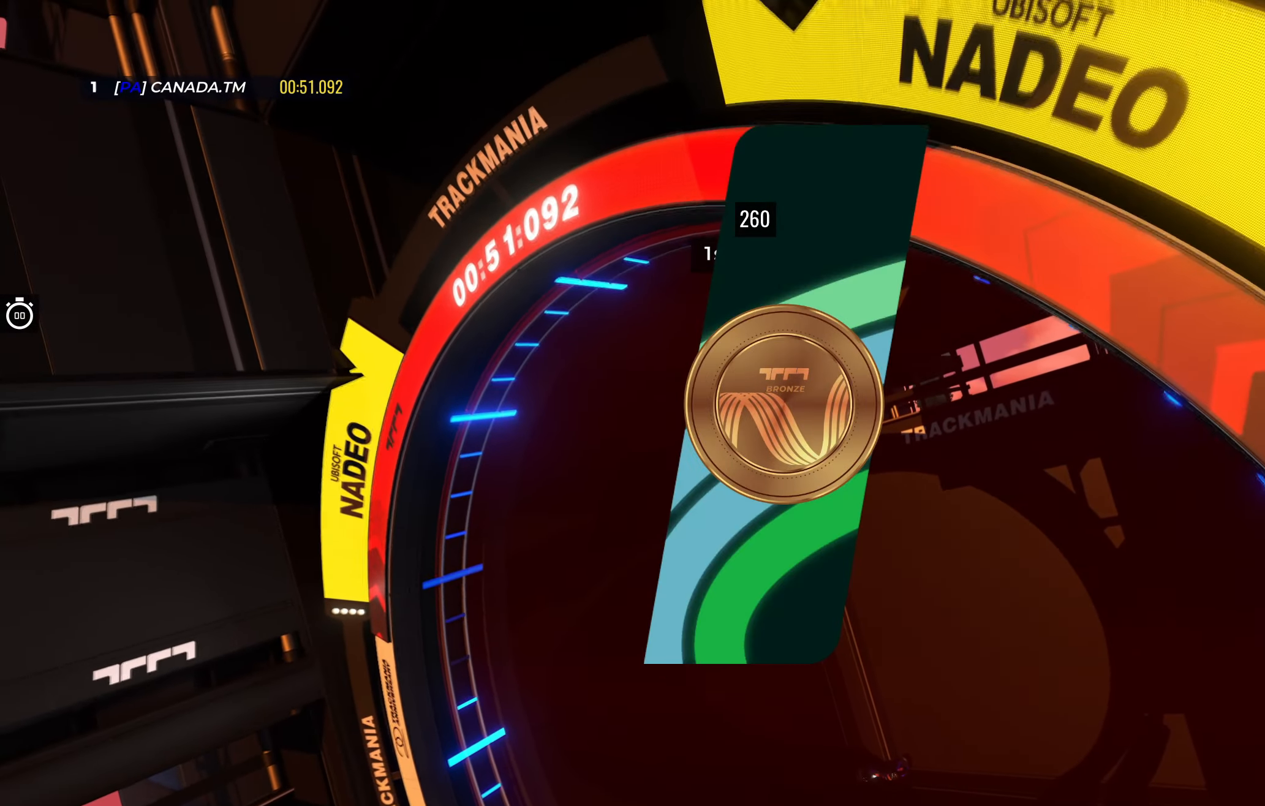
{"keys": []}
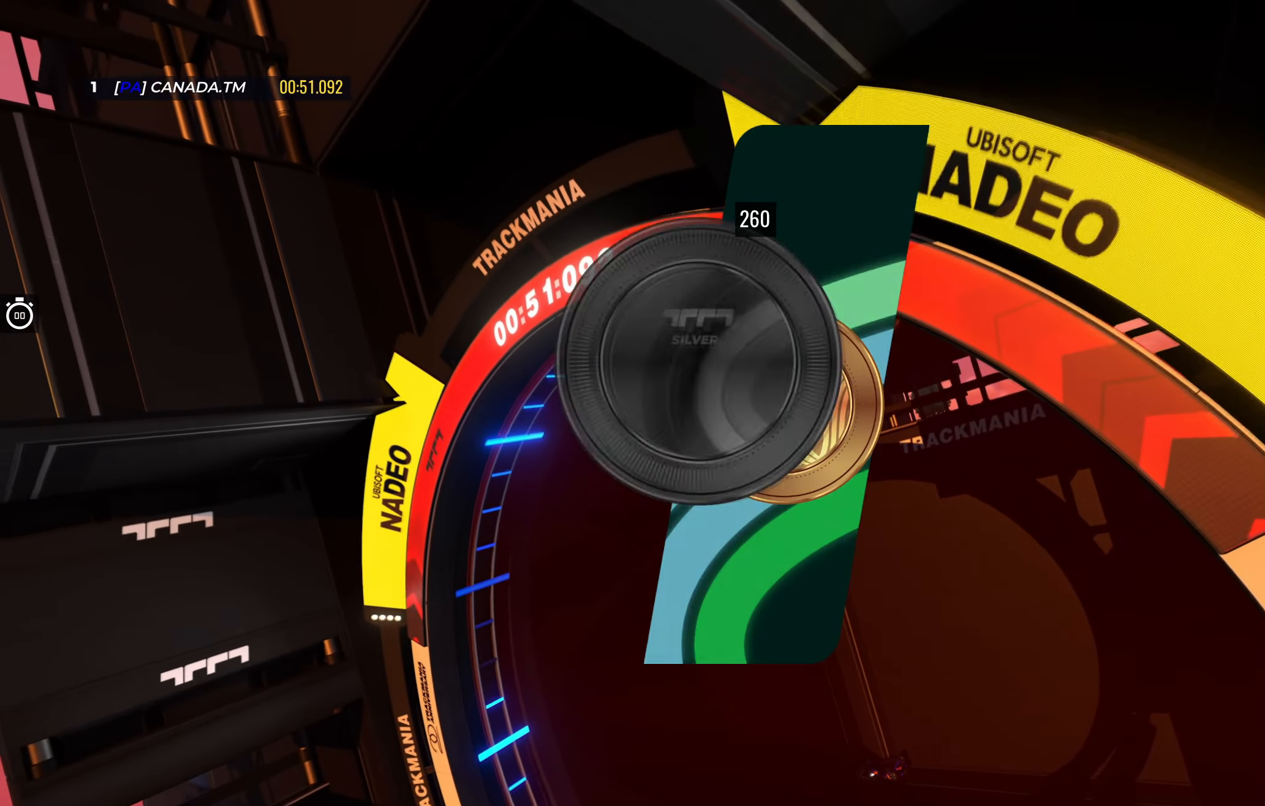
{"keys": [], "events": []}
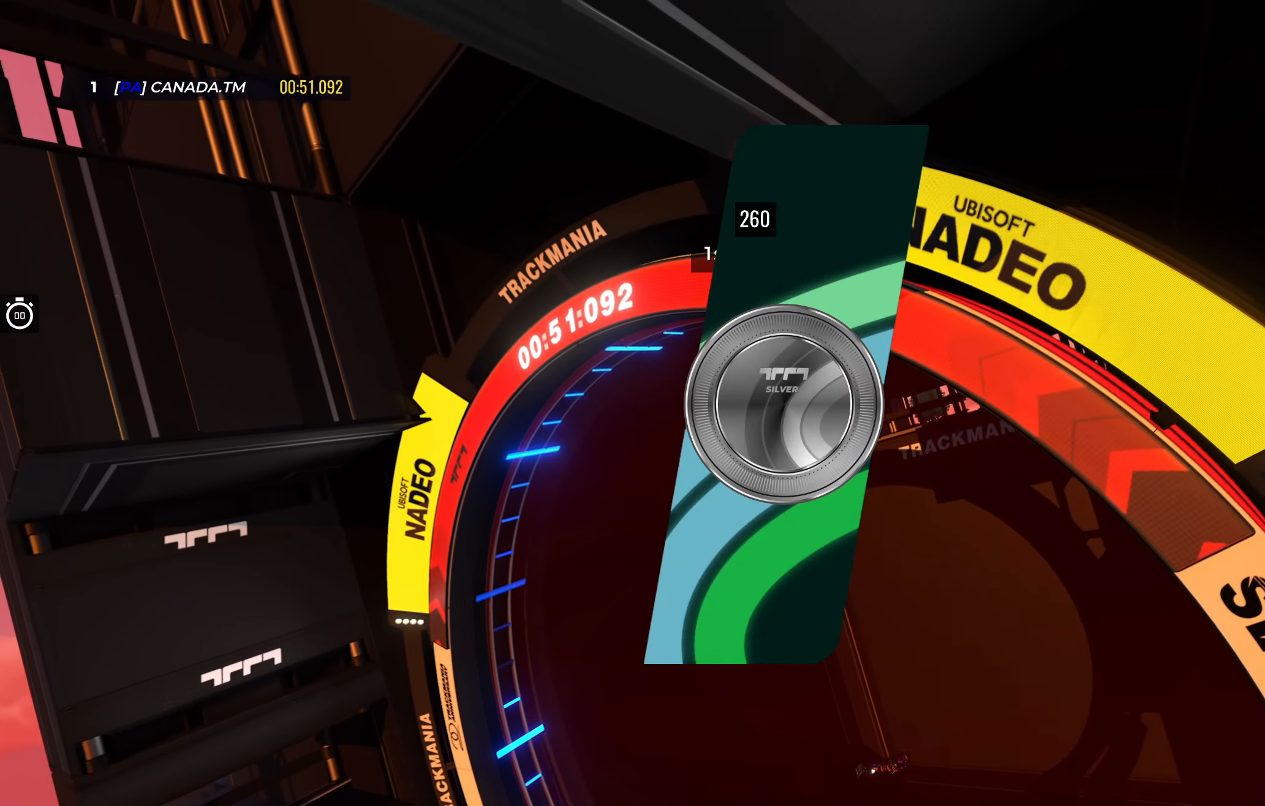
{"keys": [], "events": []}